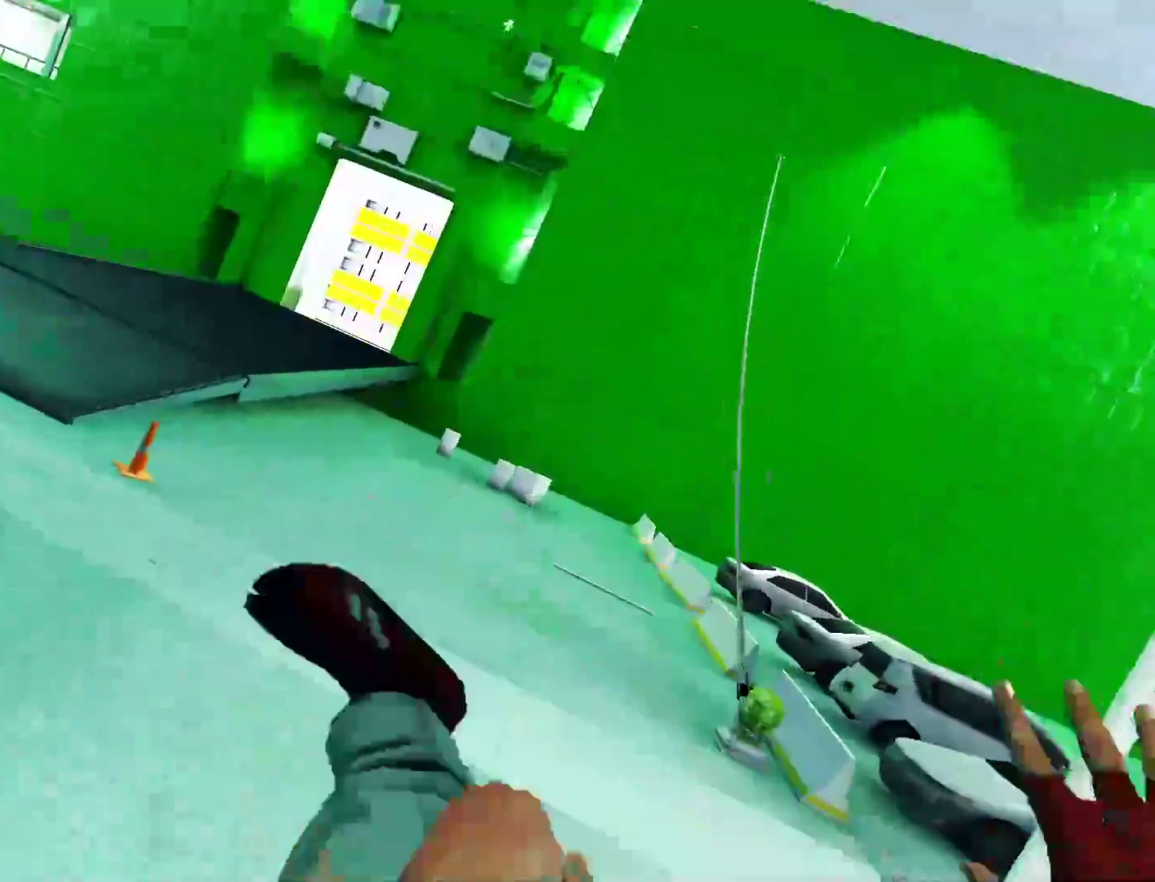
Gameplay with keyboard and mouse; each line is a JSON object with the keys and mouse buttons held at the frame after it. "events" lists presses ("down") and releases ("up") of "a", "alt", "c", "ctrl", "d", "e", "f", "q", "r", "s", "shift", "space", "tab", "v", "w", "x", "z", "mouse_left", "mouse_middle", "mouse_right", "mouse_wheel_up" and "mouse_wheel_down" between this image and that frame as [ms after this image, input, new state], when the widget could be followed in between. "mouse_left", "mouse_middle", "mouse_right", "mouse_wheel_up", "mouse_wheel_down" = the "left", "middle", "right", "wheel_up", "wheel_down" buttons of the "mouse" list. No other keys are recorded. Not read: mouse_move.
{"keys": ["w"], "mouse": ["wheel_down"], "events": [[267, "mouse_wheel_down", "down"]]}
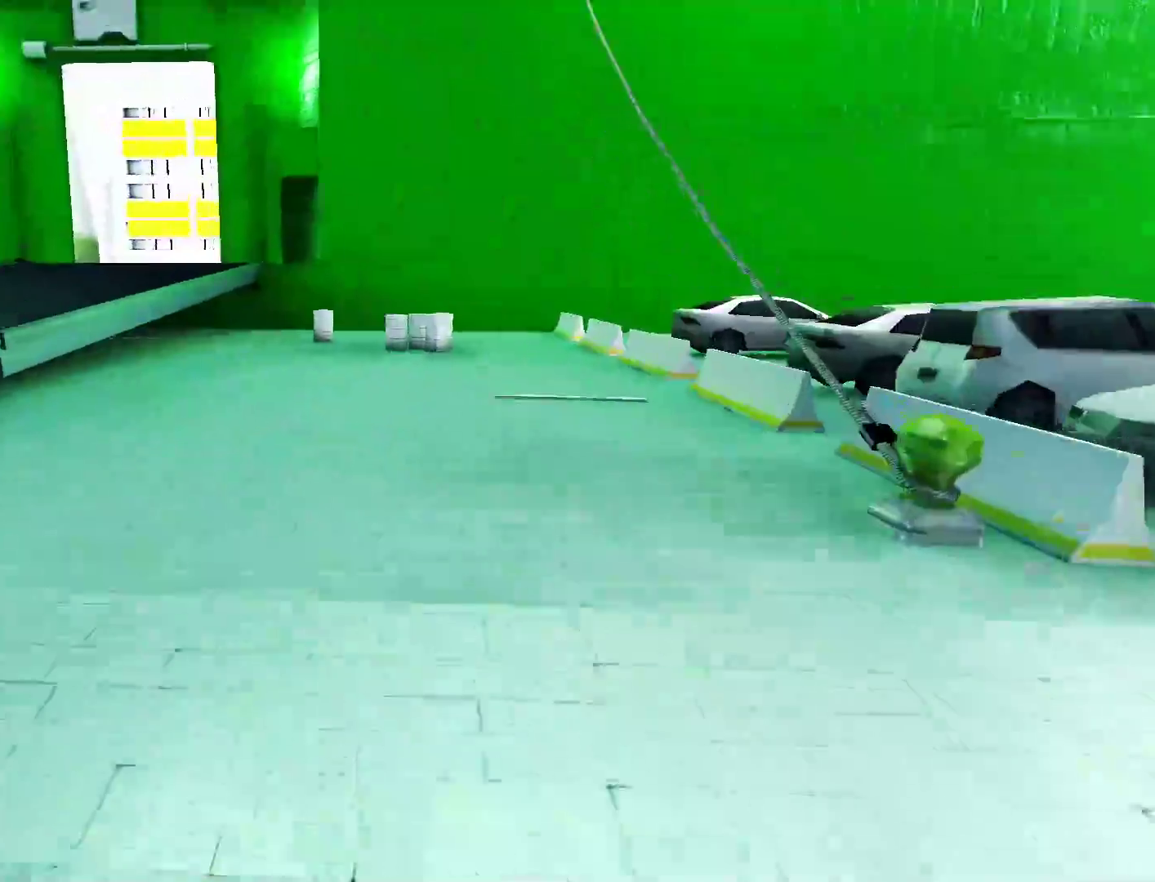
{"keys": ["d"], "mouse": [], "events": [[150, "mouse_wheel_down", "up"], [183, "mouse_wheel_down", "down"], [233, "mouse_wheel_down", "up"], [283, "d", "down"], [283, "w", "up"]]}
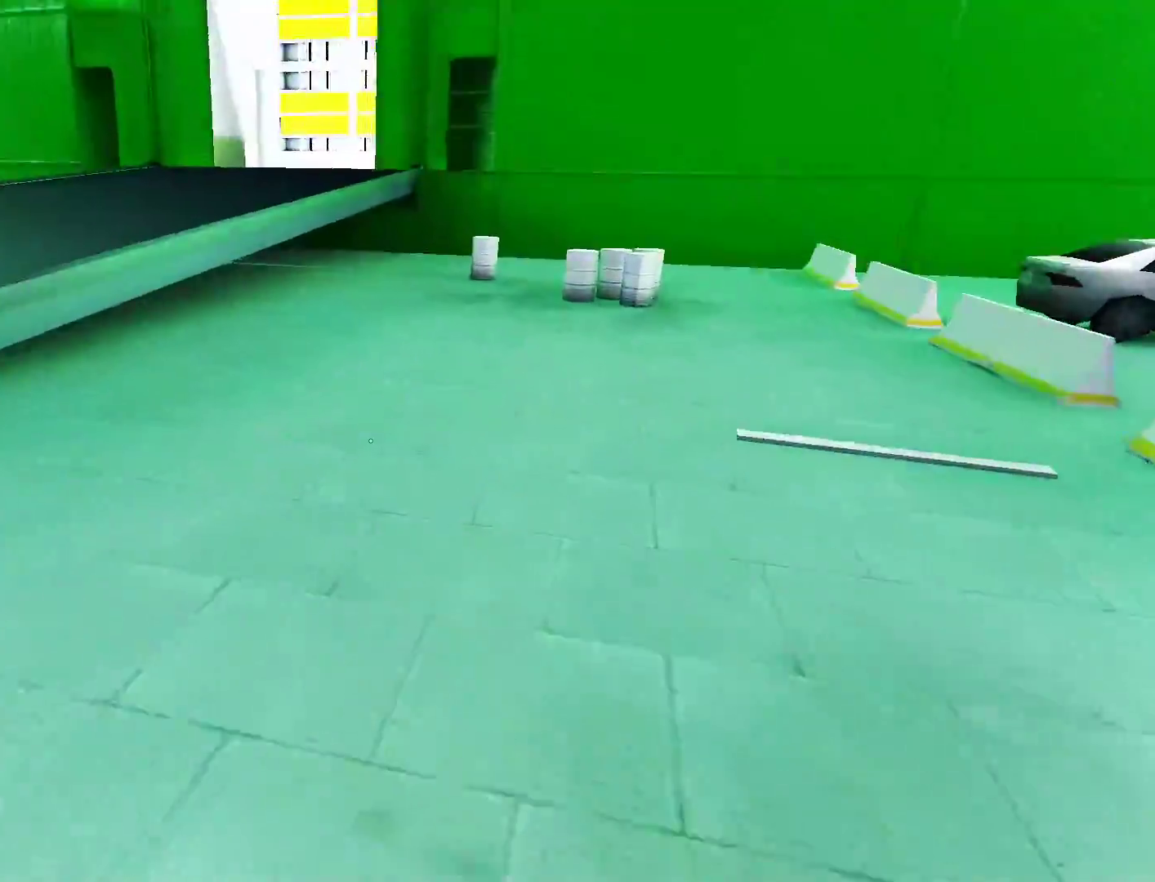
{"keys": ["w"], "mouse": [], "events": [[300, "space", "down"], [350, "w", "down"], [383, "d", "up"], [383, "space", "up"]]}
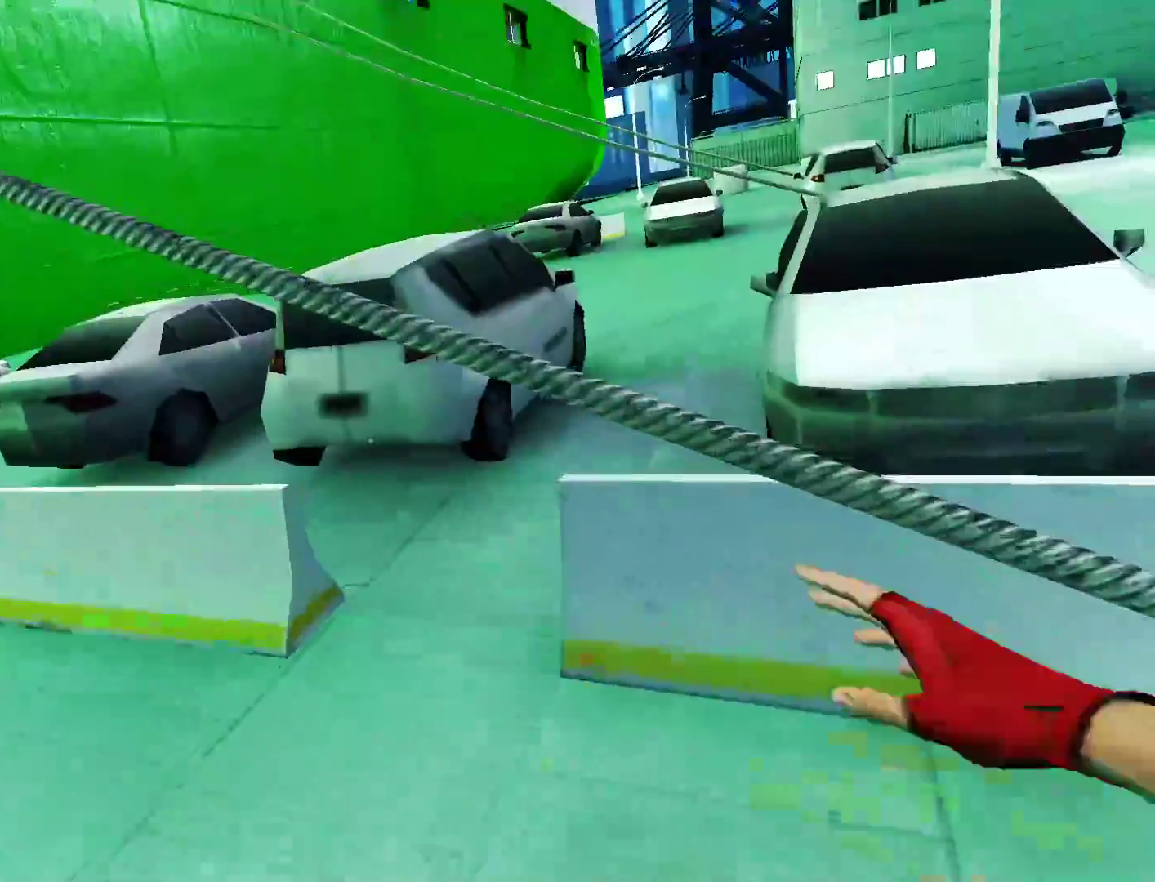
{"keys": ["w"], "mouse": [], "events": []}
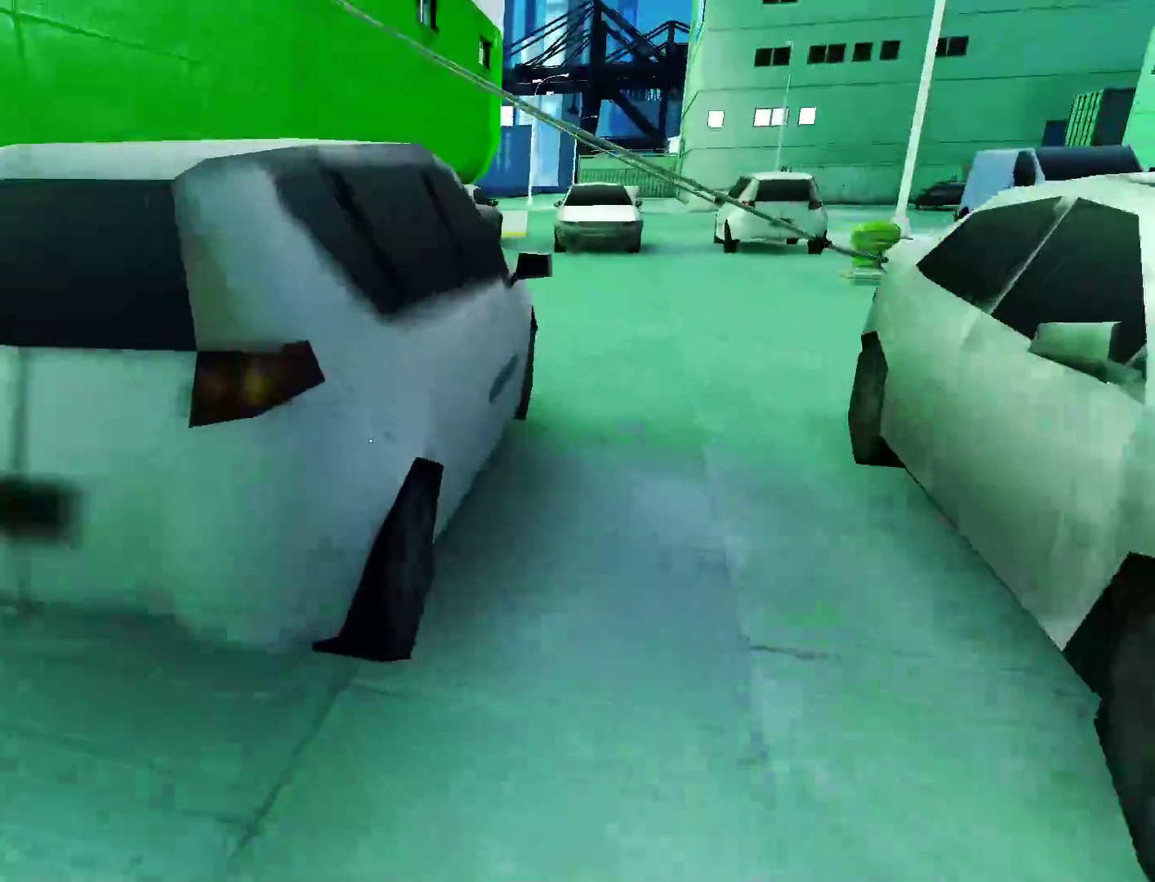
{"keys": ["w"], "mouse": [], "events": [[283, "space", "down"], [367, "space", "up"]]}
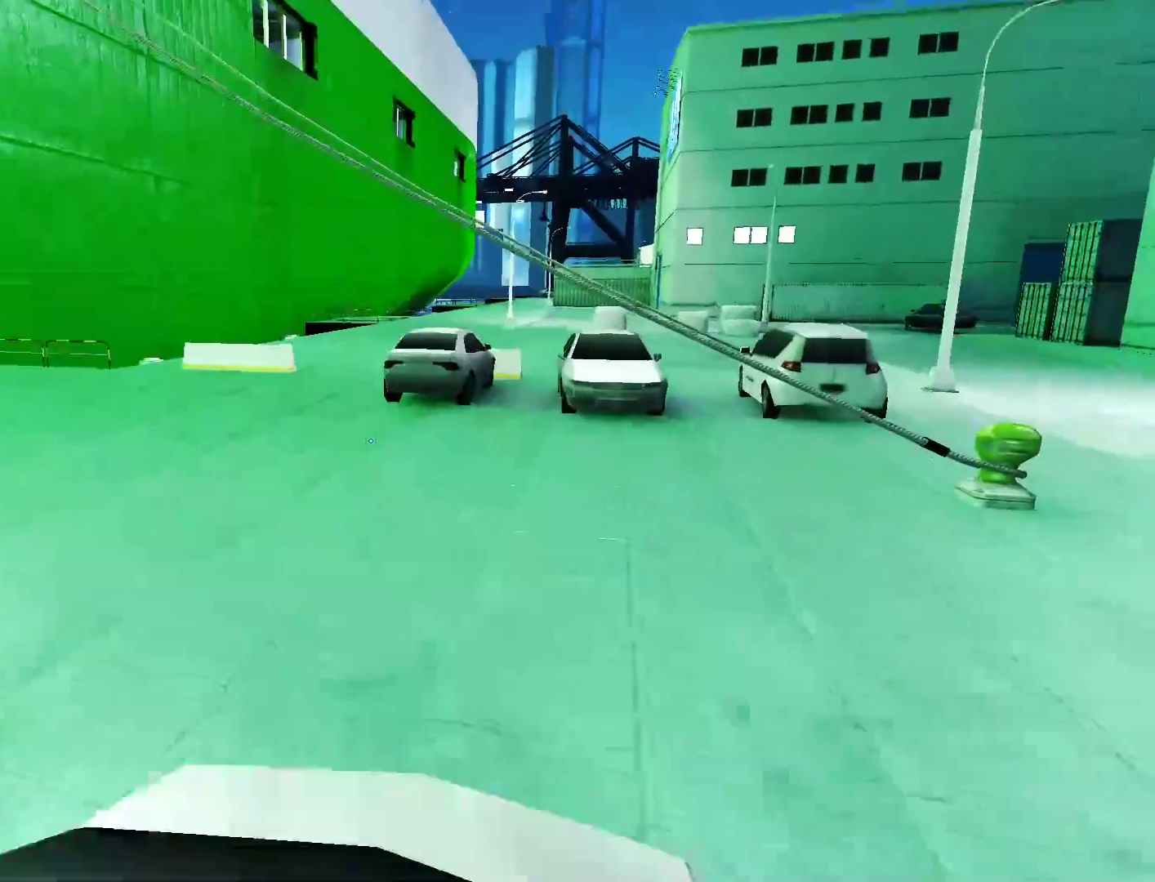
{"keys": ["w"], "mouse": [], "events": []}
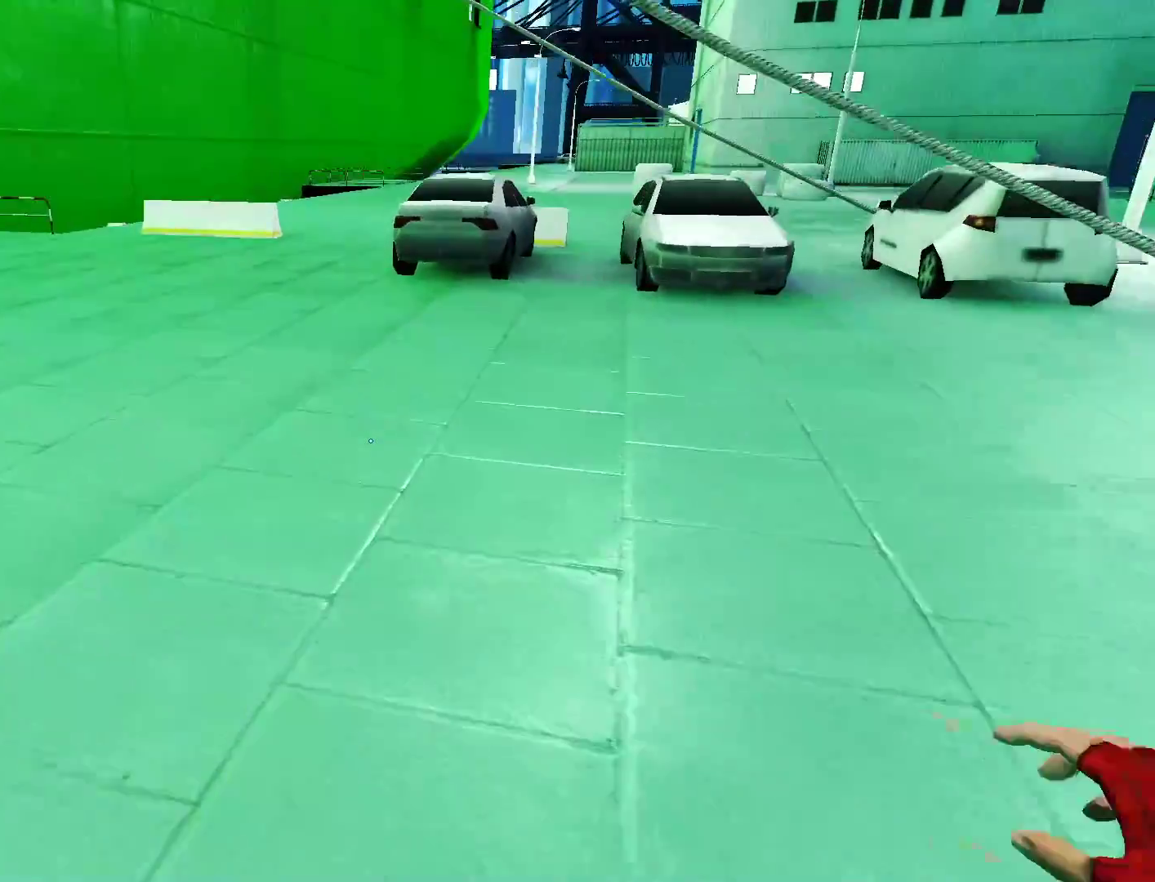
{"keys": ["w"], "mouse": [], "events": []}
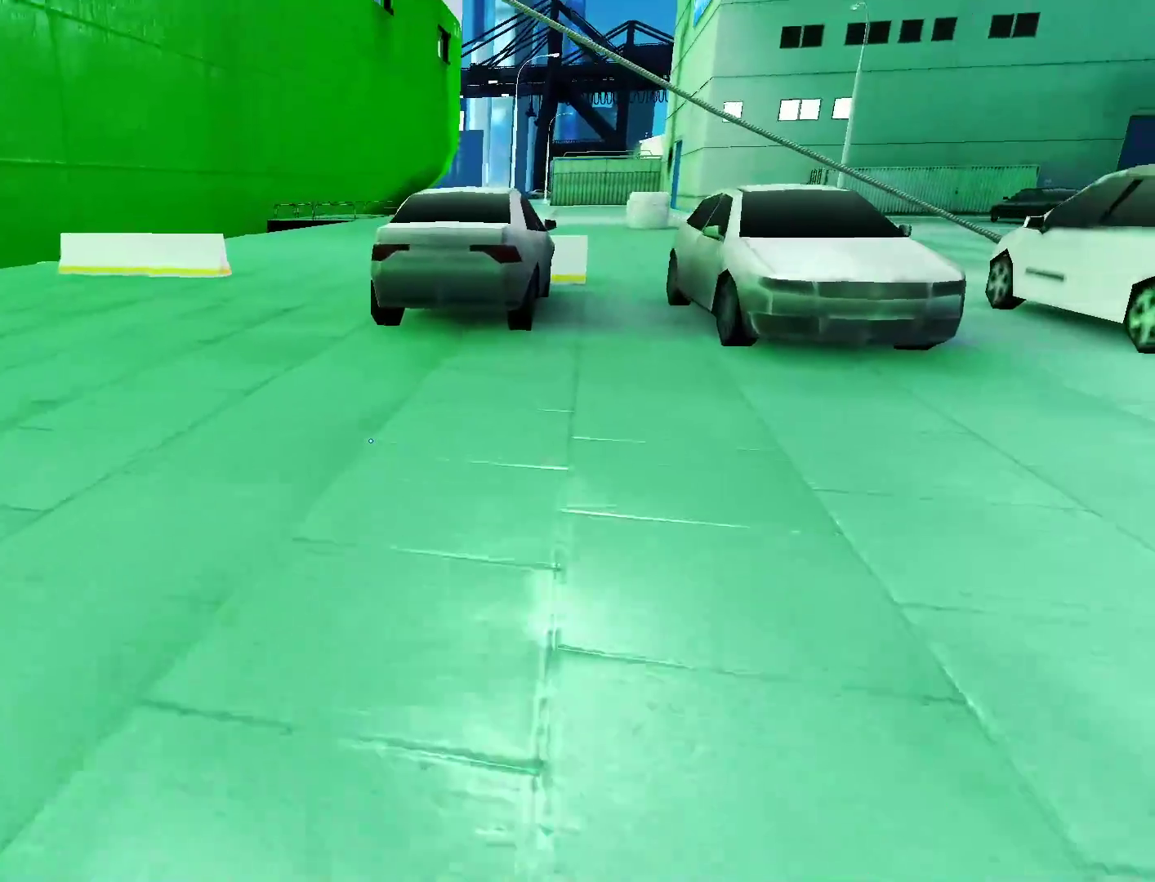
{"keys": ["w"], "mouse": [], "events": []}
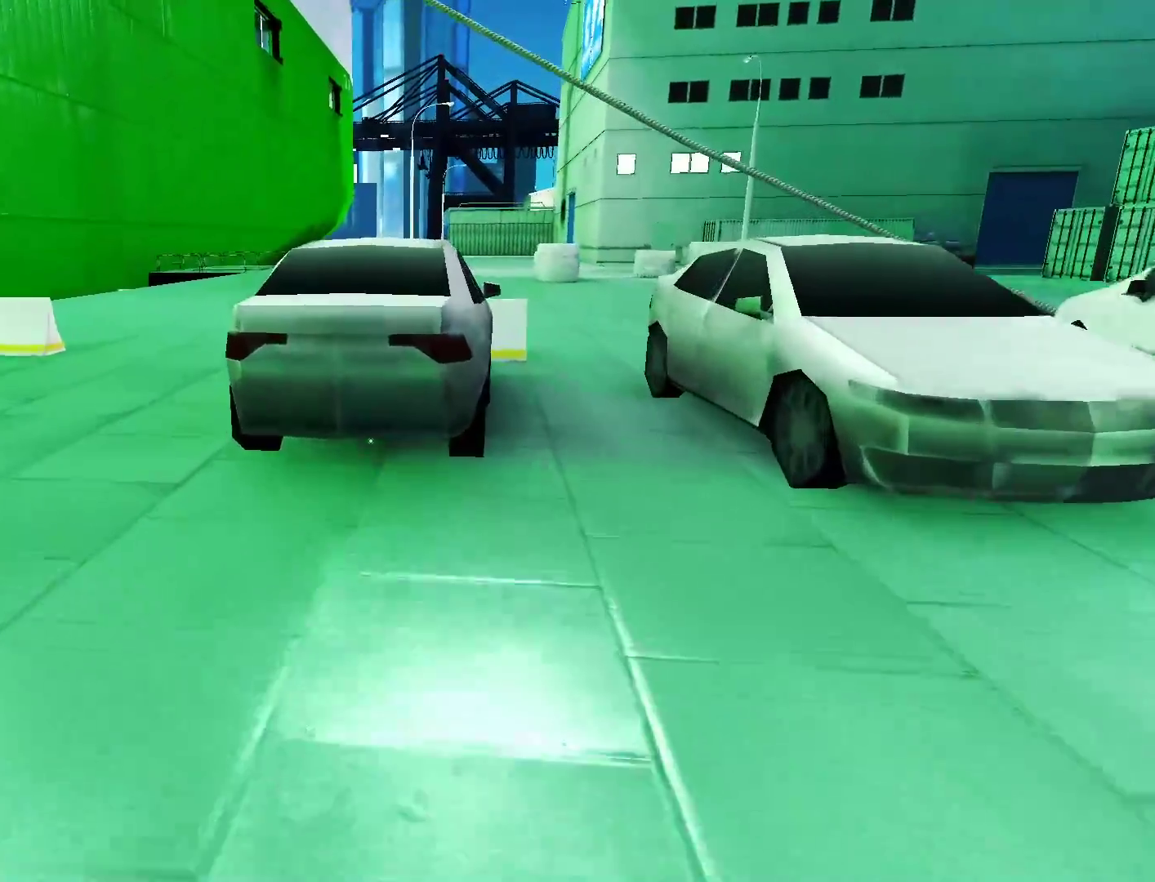
{"keys": ["w"], "mouse": [], "events": [[67, "space", "down"], [150, "space", "up"]]}
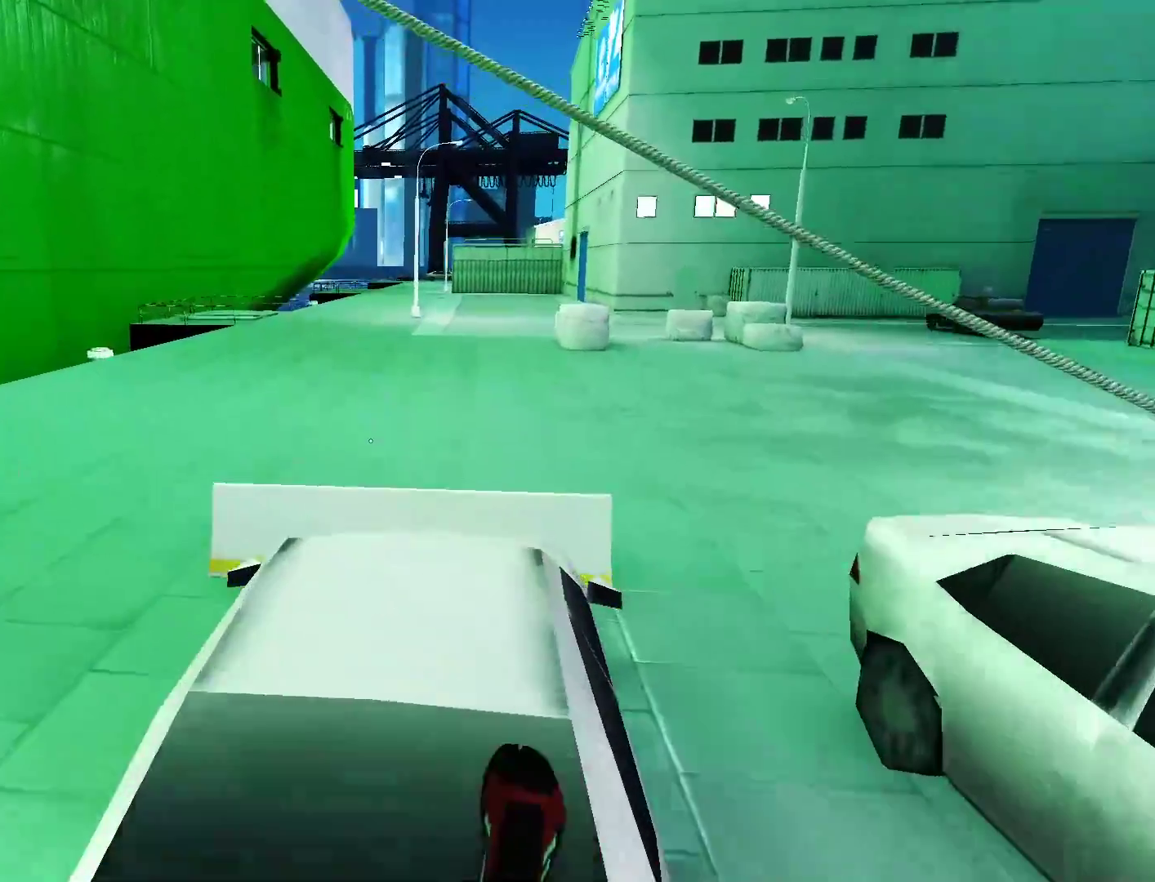
{"keys": ["space", "w"], "mouse": [], "events": [[450, "space", "down"]]}
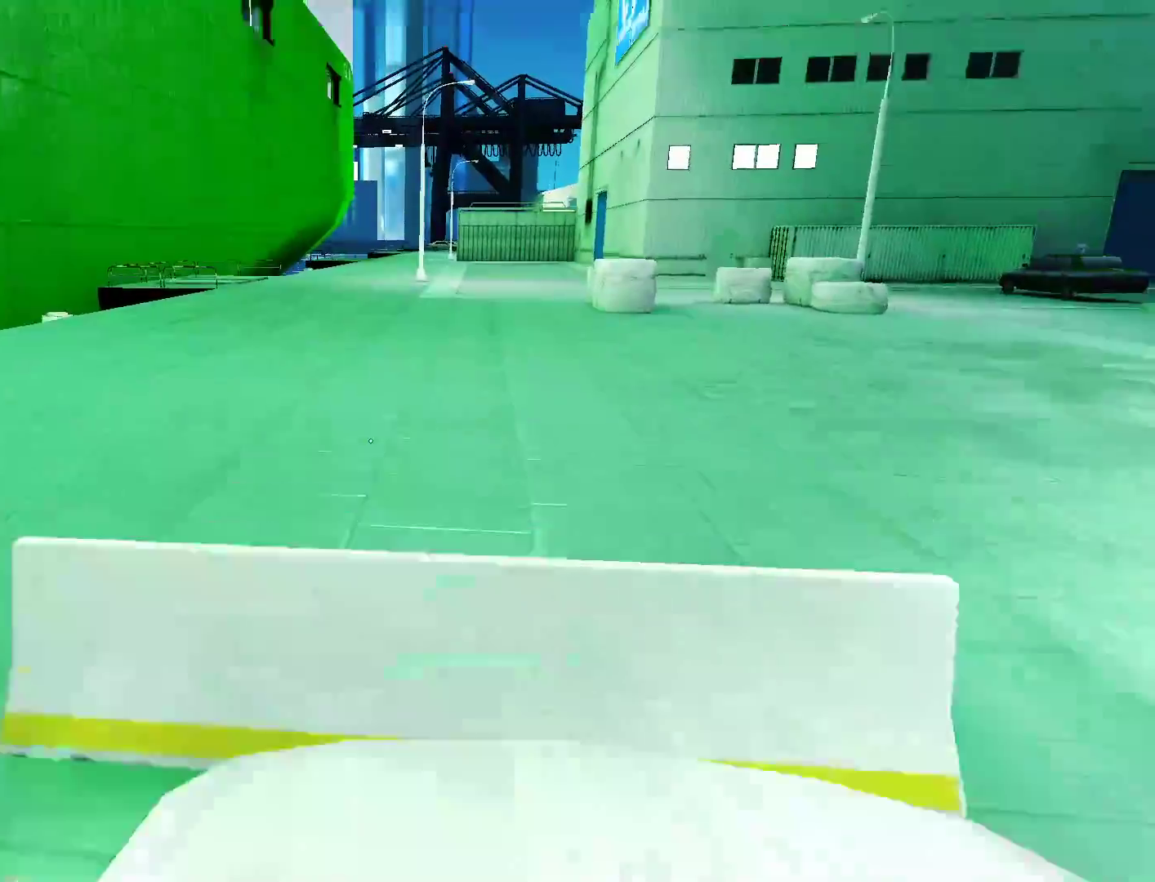
{"keys": ["w"], "mouse": [], "events": [[50, "space", "up"]]}
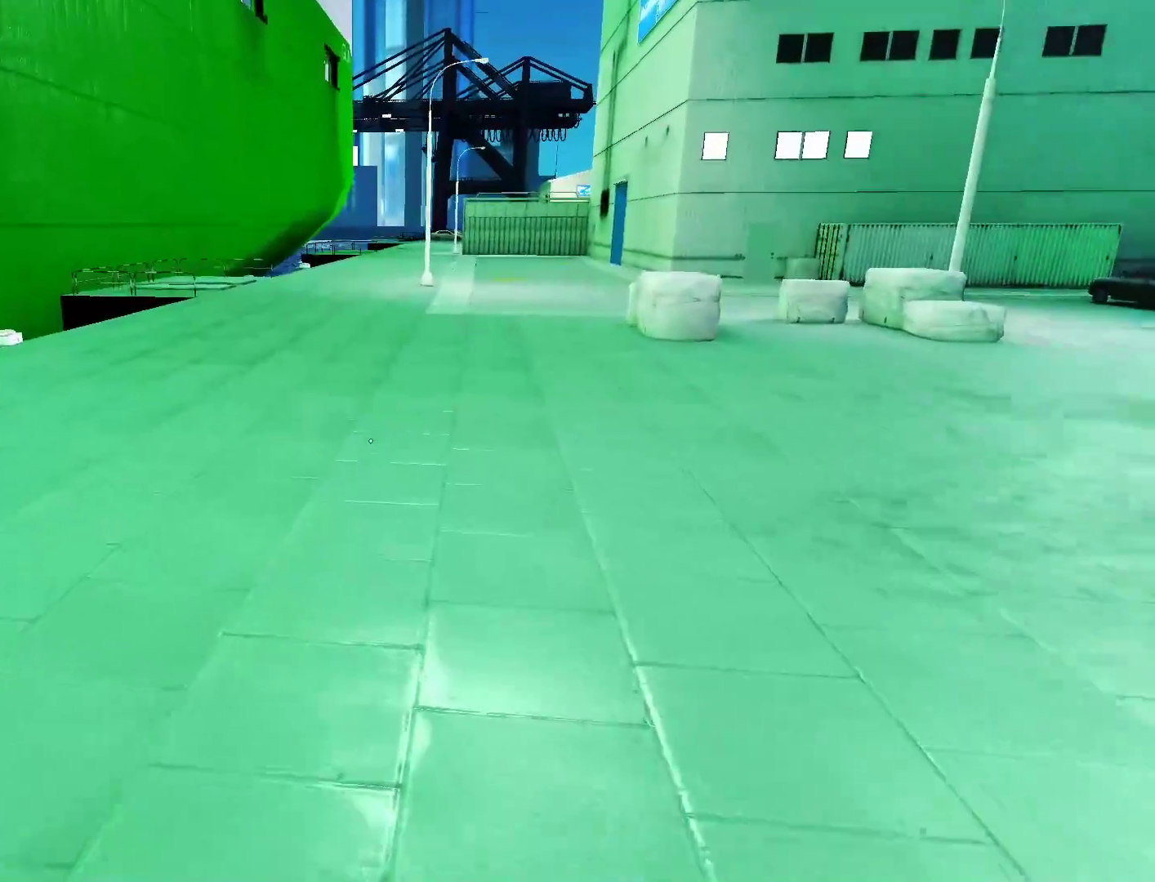
{"keys": ["w"], "mouse": [], "events": [[350, "space", "down"], [483, "space", "up"]]}
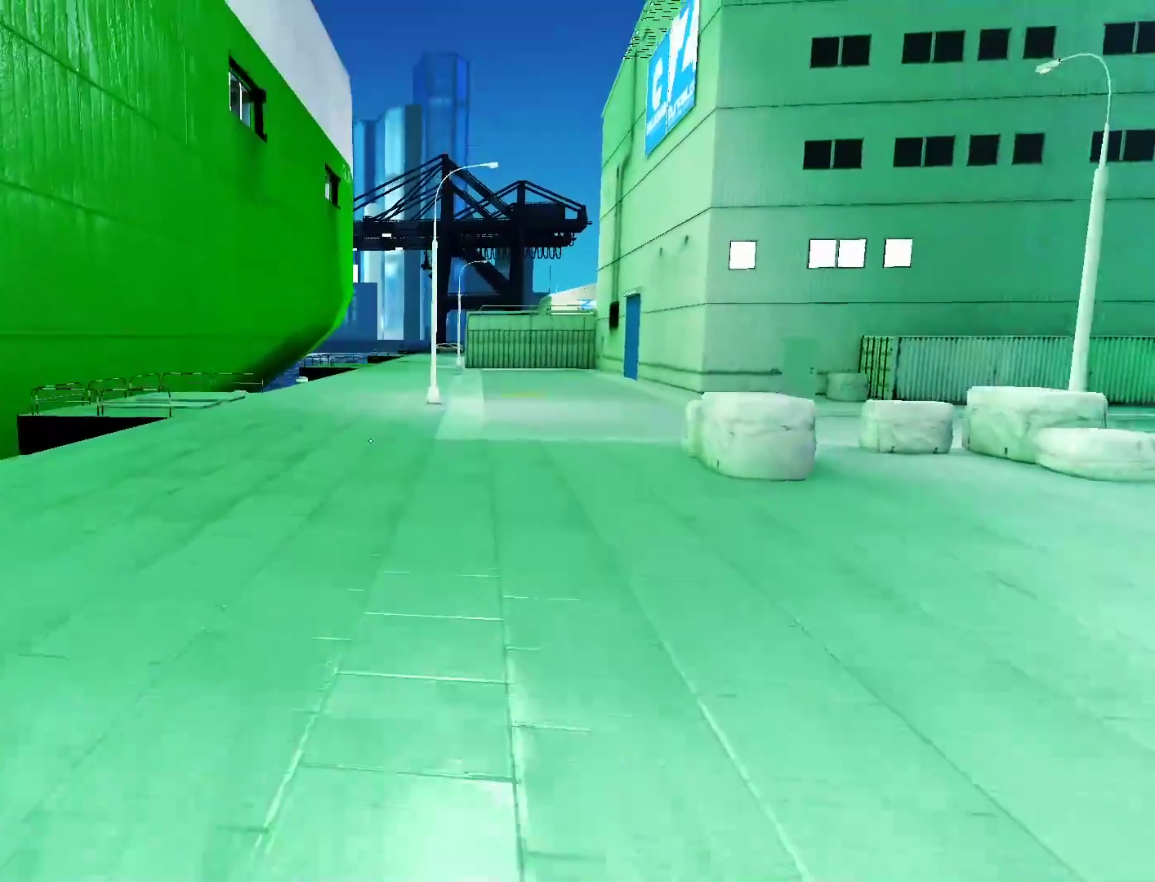
{"keys": ["w"], "mouse": [], "events": []}
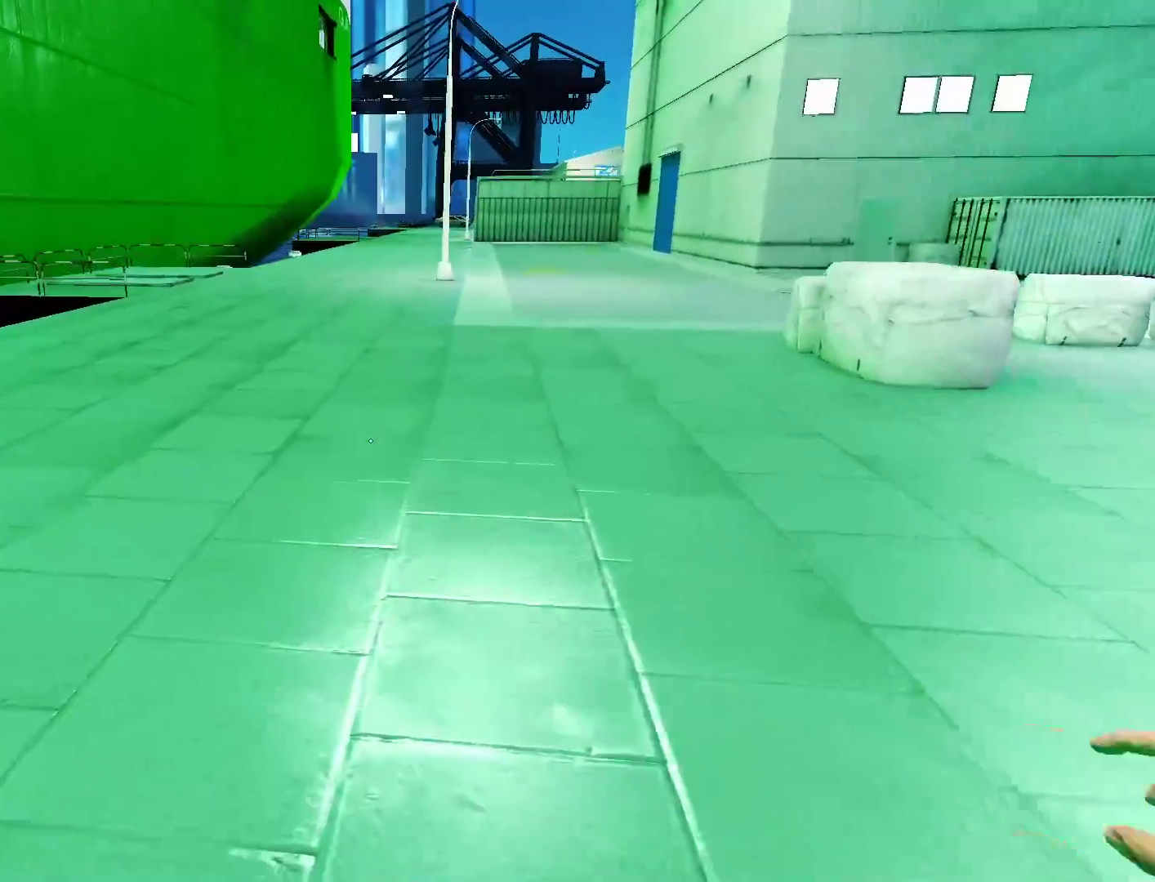
{"keys": ["w"], "mouse": [], "events": []}
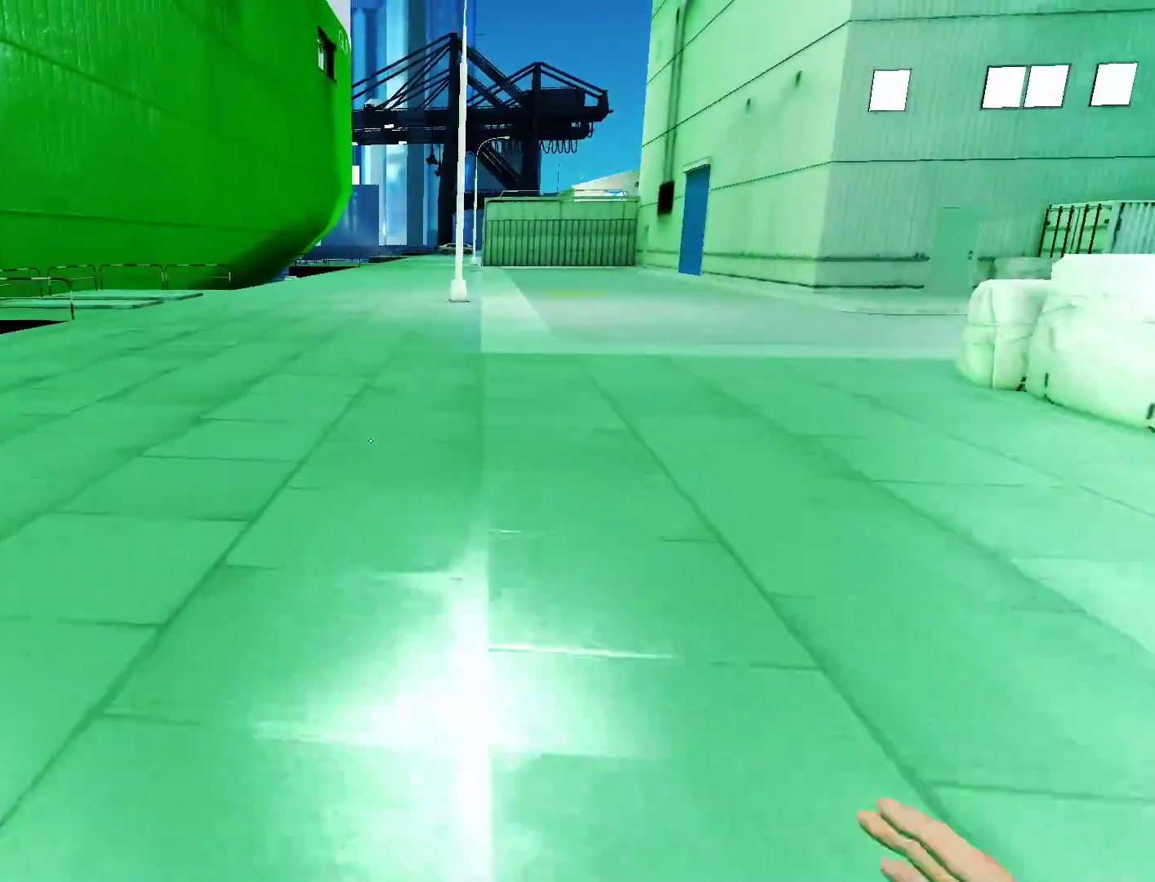
{"keys": ["w"], "mouse": [], "events": []}
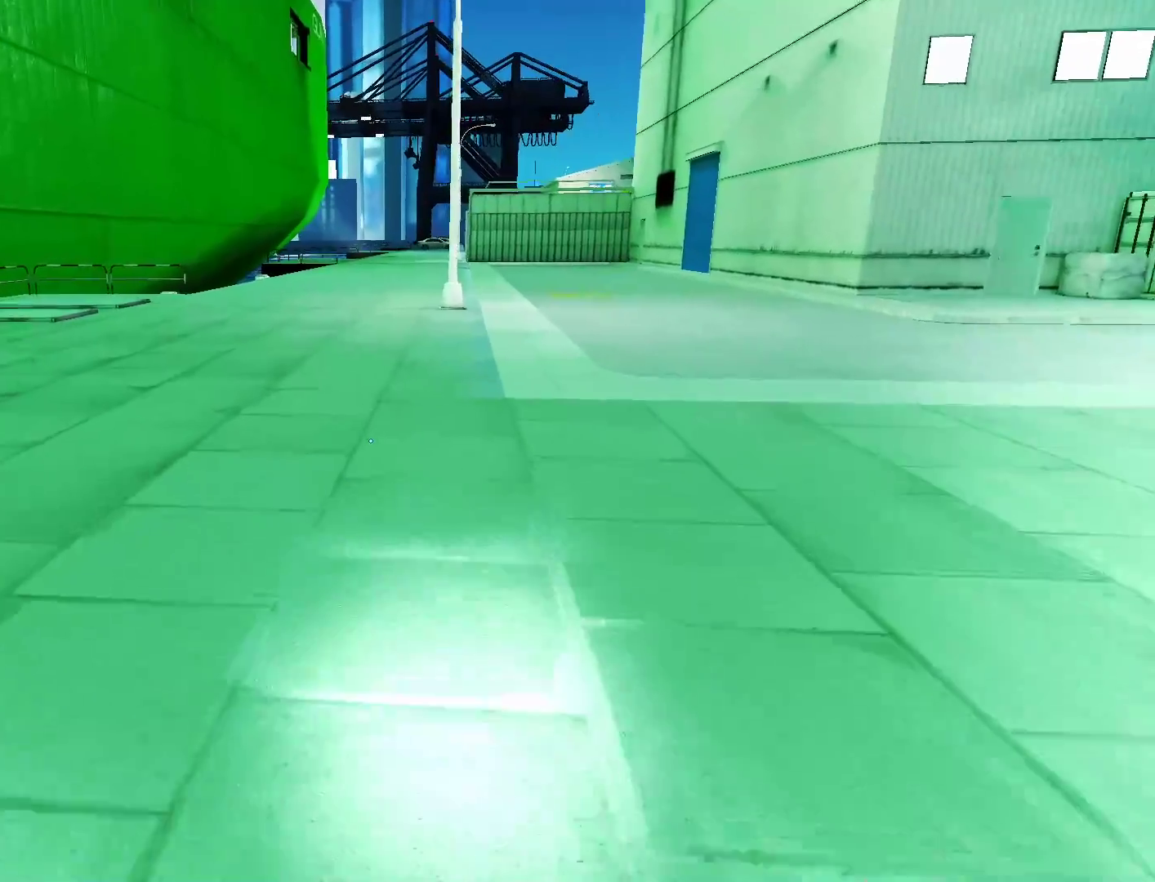
{"keys": ["w"], "mouse": [], "events": []}
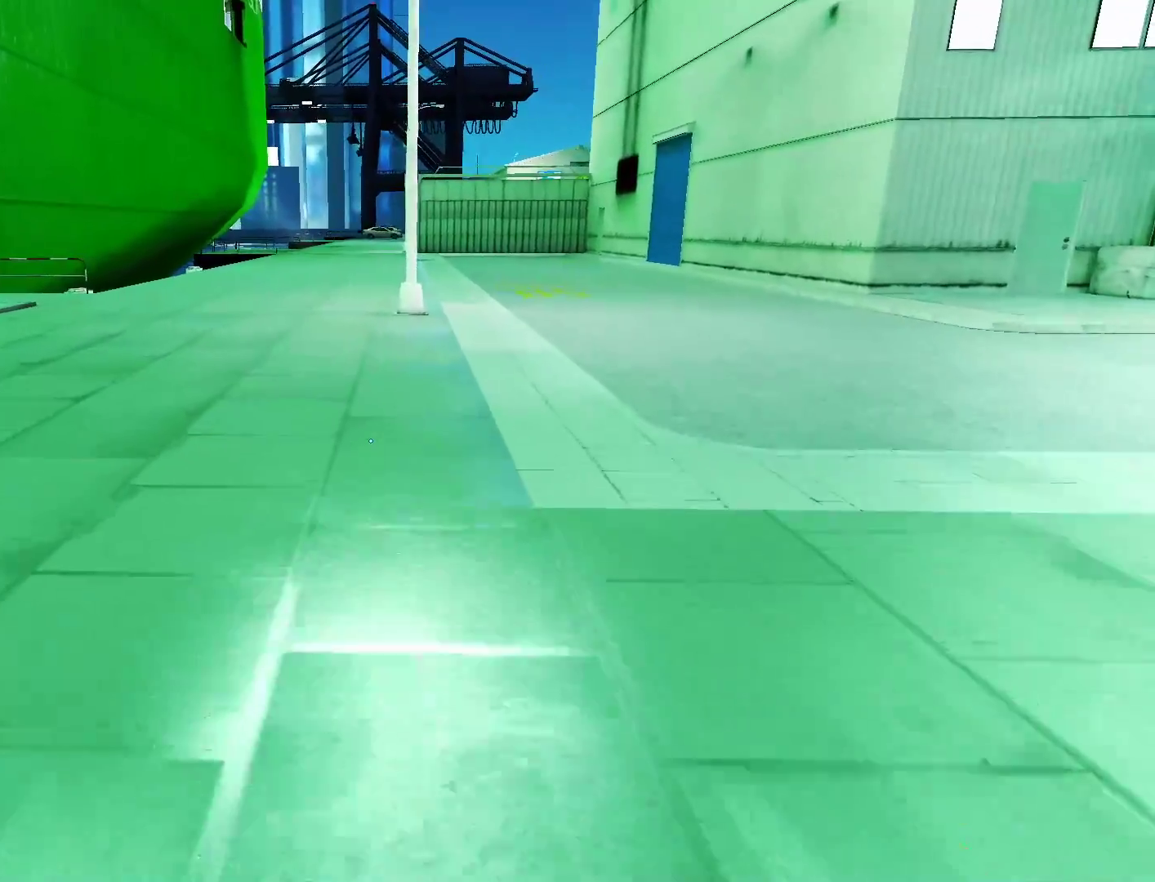
{"keys": ["w"], "mouse": [], "events": [[150, "space", "down"], [283, "space", "up"]]}
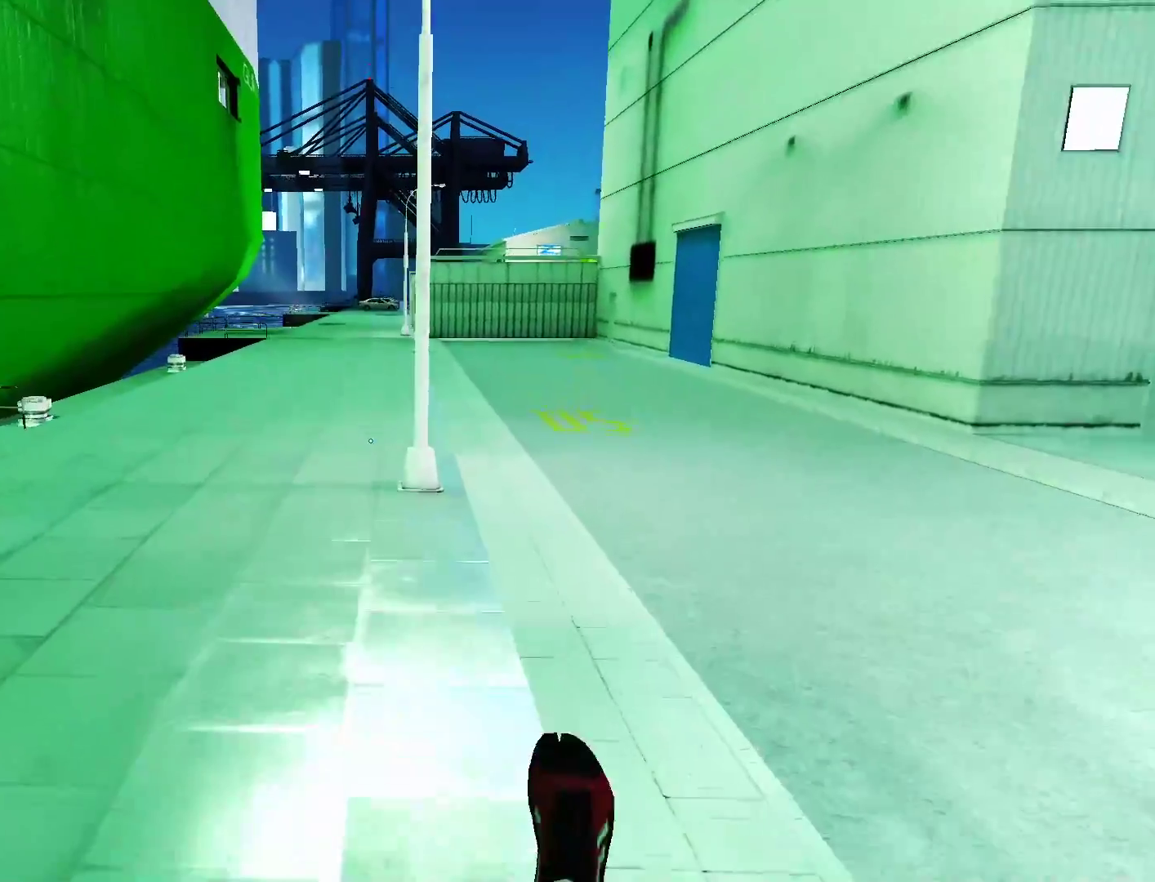
{"keys": ["w"], "mouse": [], "events": []}
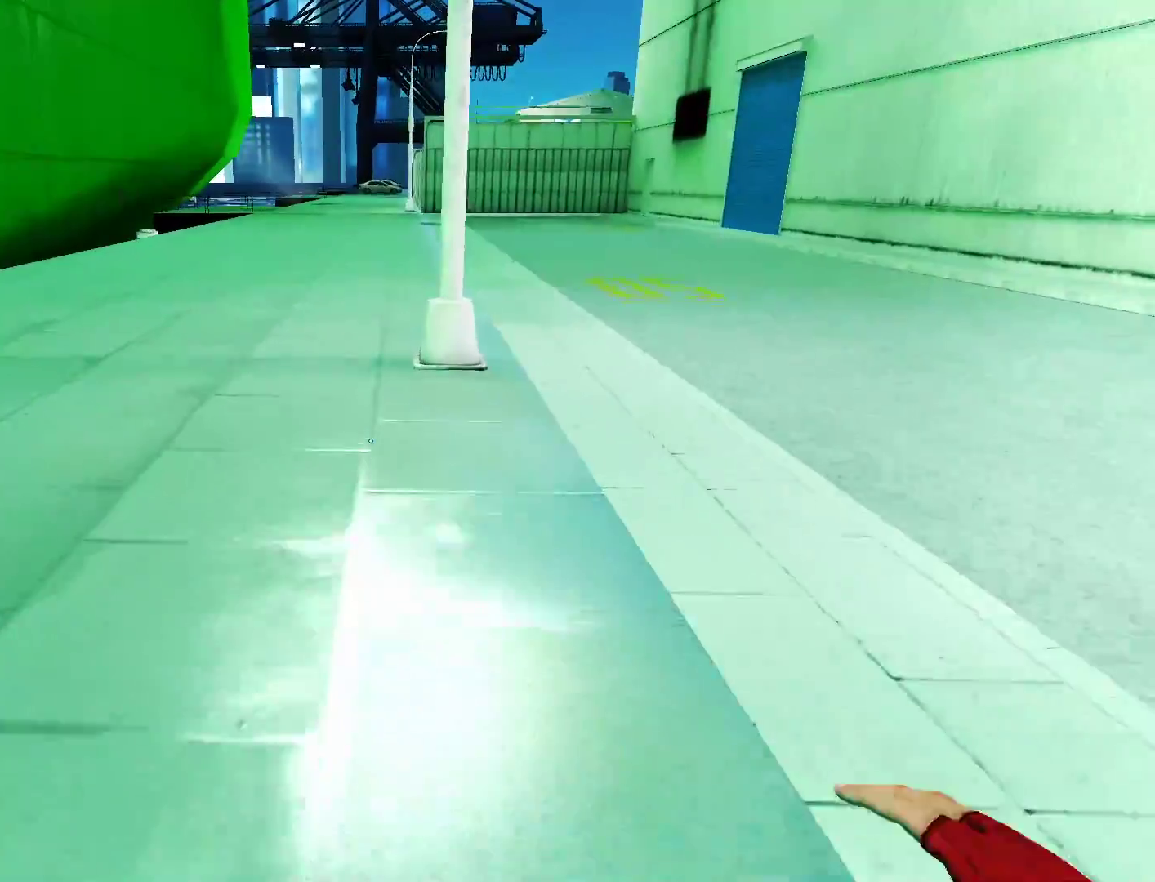
{"keys": ["w"], "mouse": [], "events": [[167, "space", "down"], [267, "space", "up"]]}
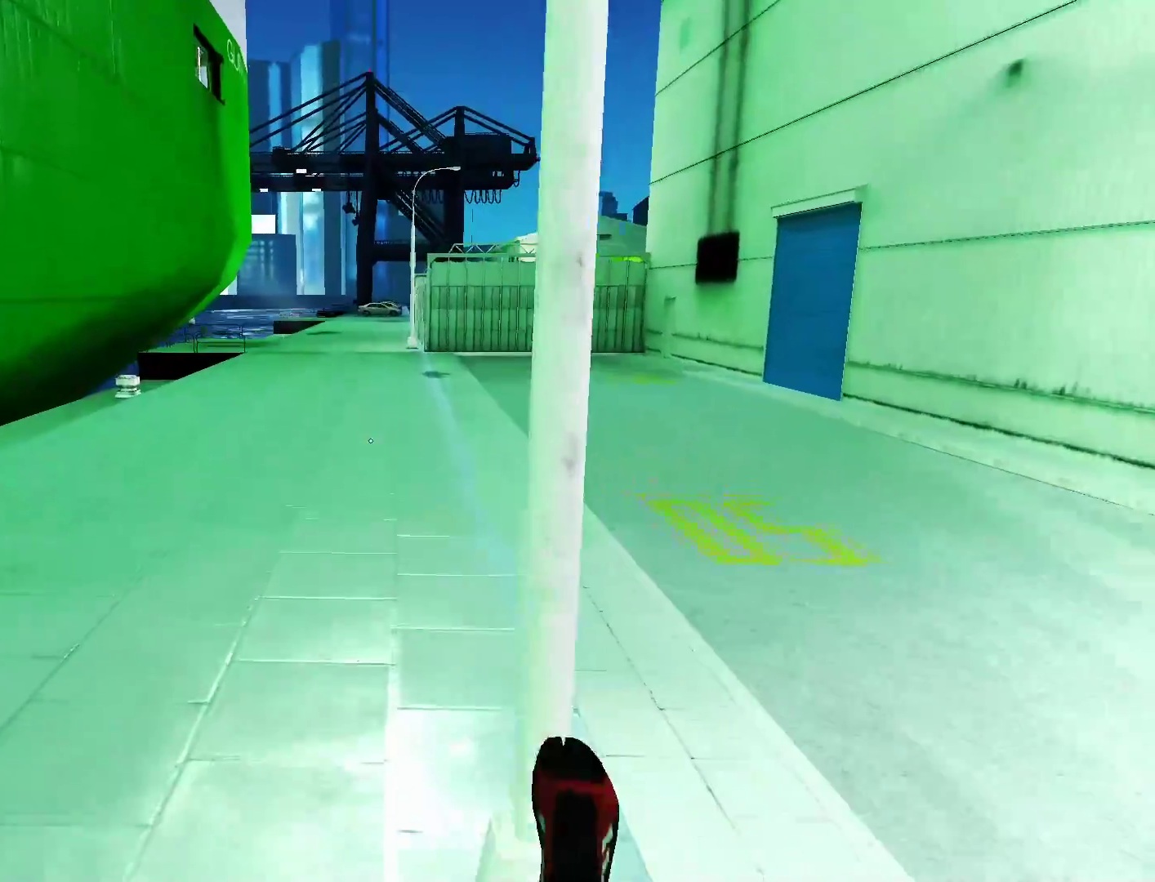
{"keys": ["w"], "mouse": [], "events": []}
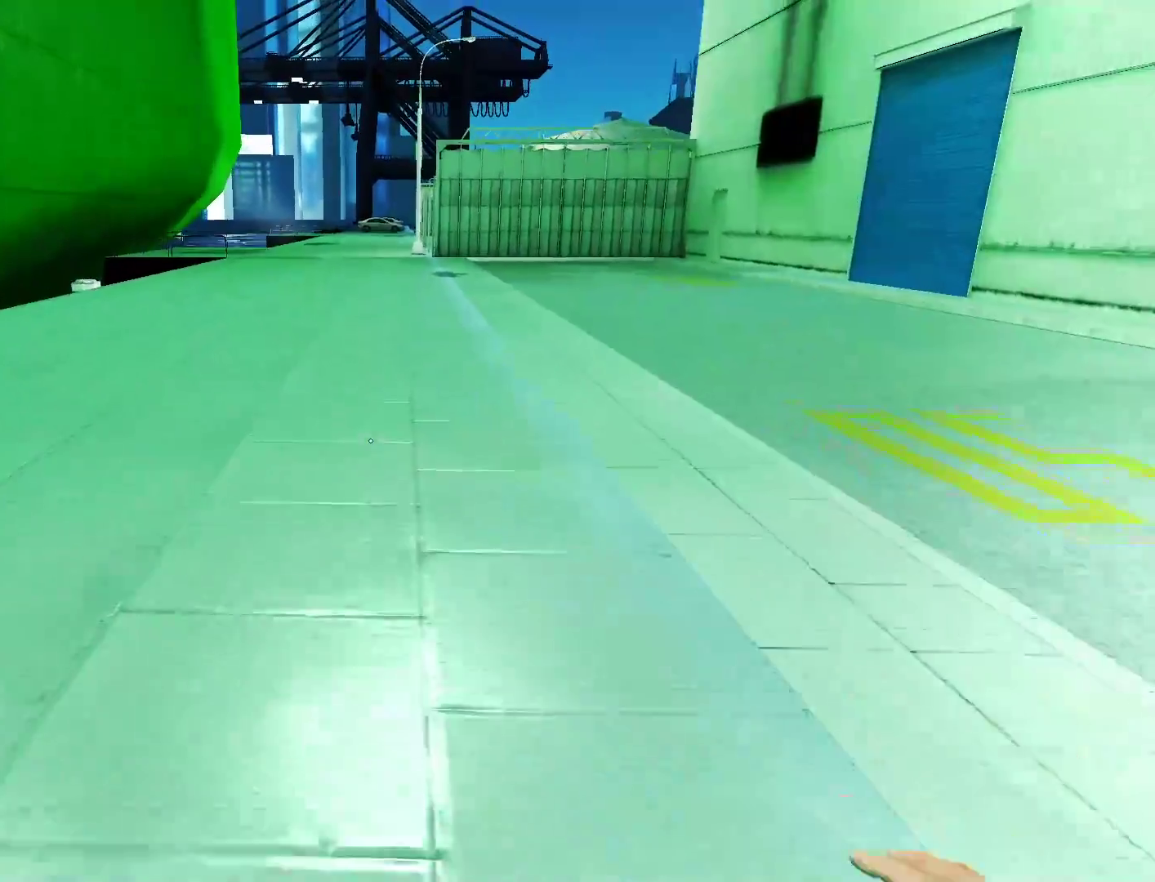
{"keys": ["w"], "mouse": [], "events": [[117, "space", "down"], [300, "space", "up"]]}
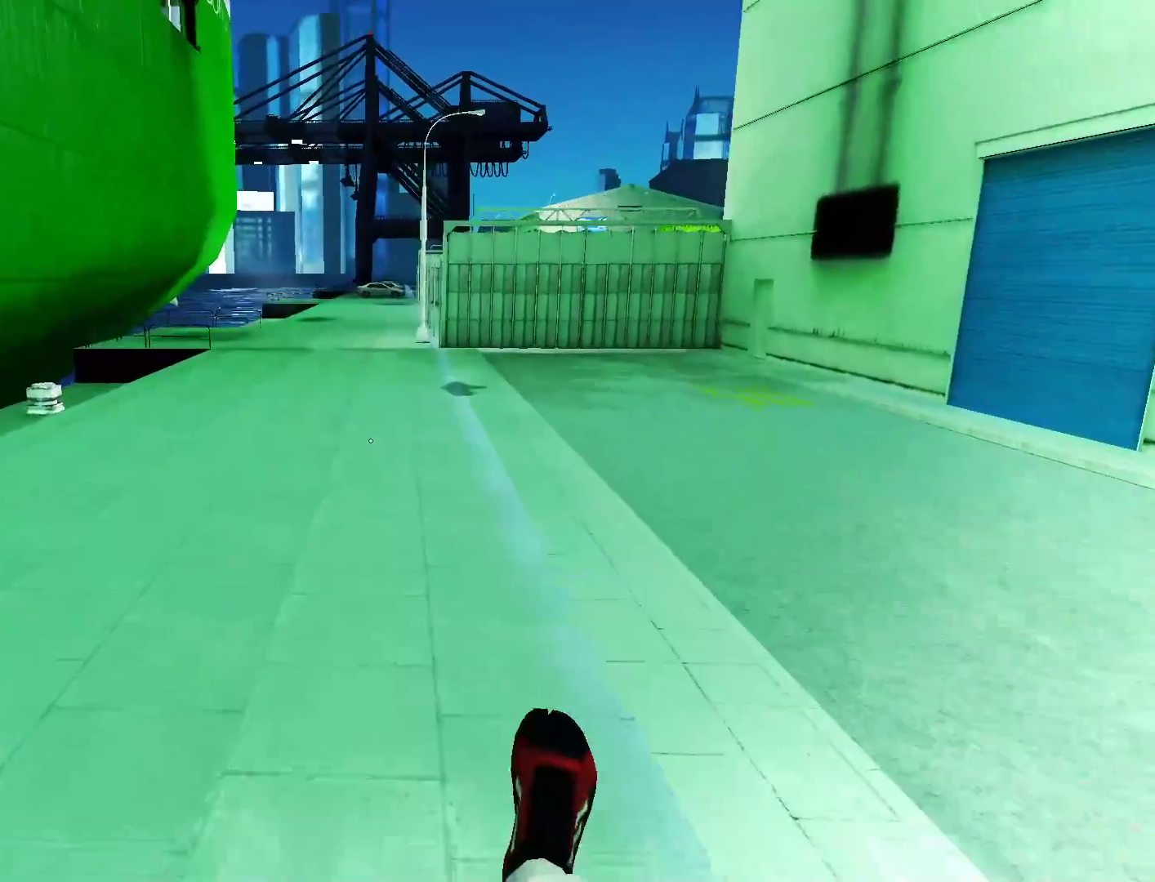
{"keys": ["w"], "mouse": [], "events": []}
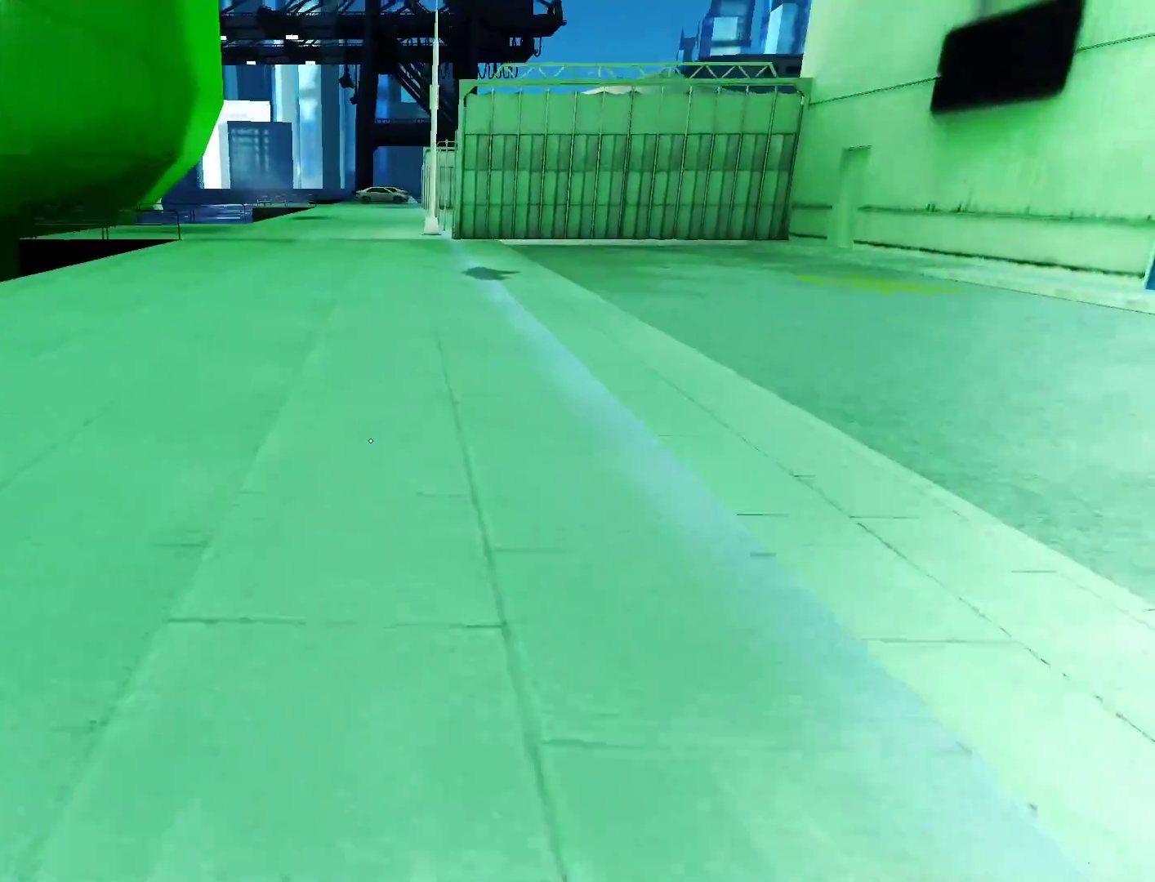
{"keys": ["w"], "mouse": [], "events": [[50, "space", "down"], [150, "space", "up"]]}
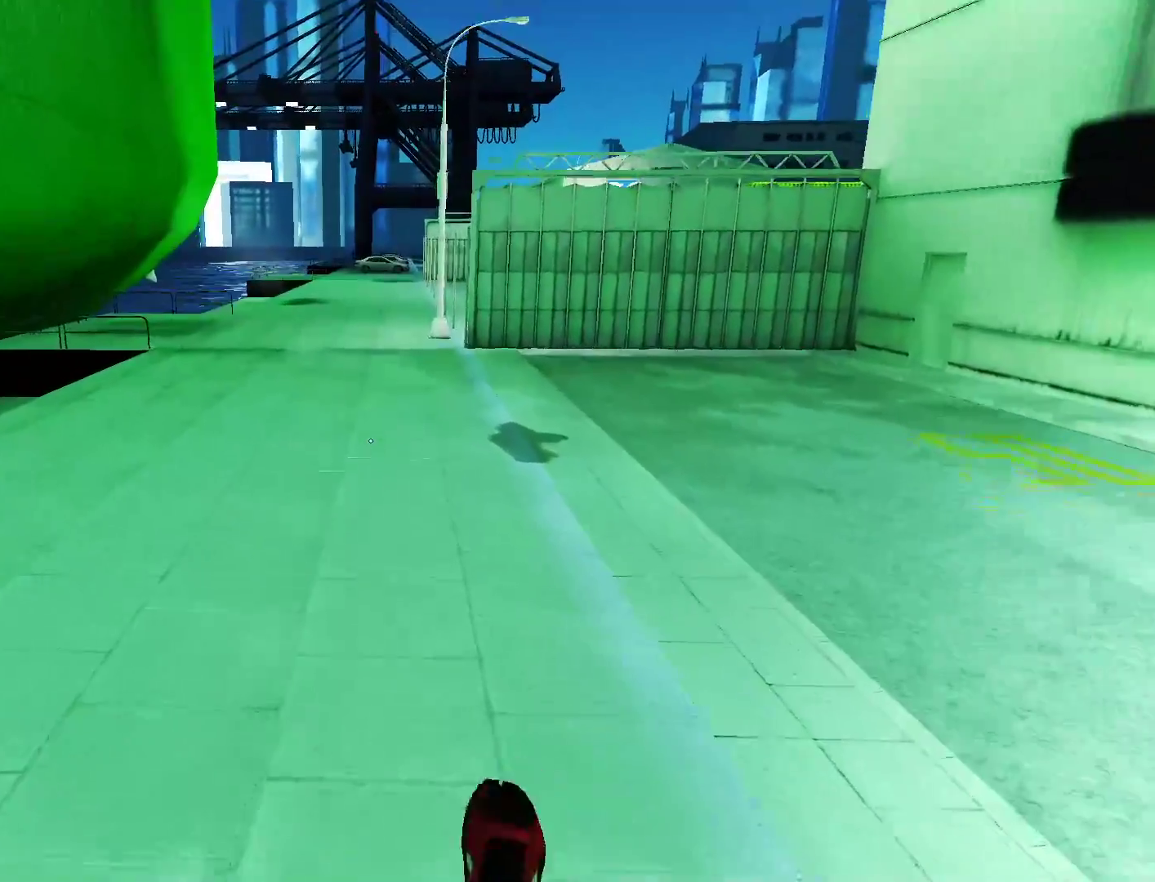
{"keys": ["w"], "mouse": [], "events": []}
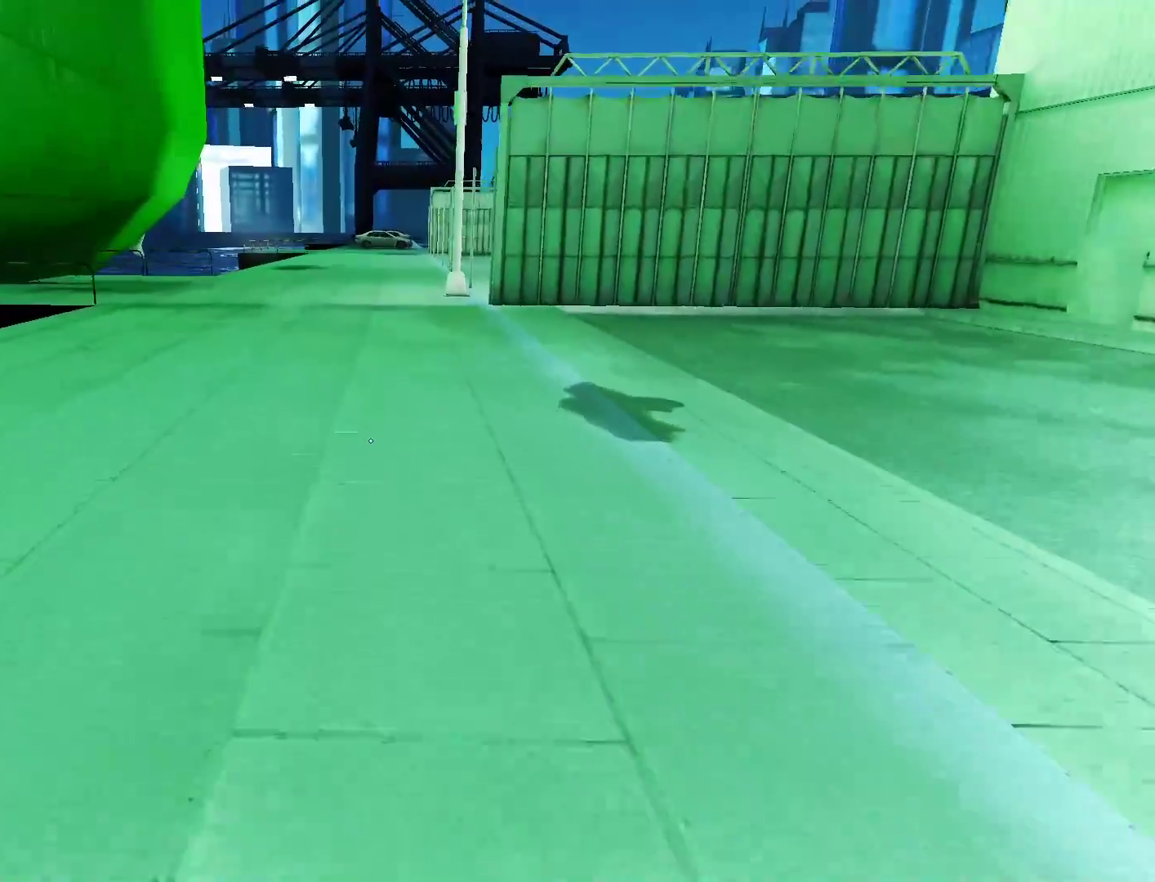
{"keys": ["w"], "mouse": [], "events": []}
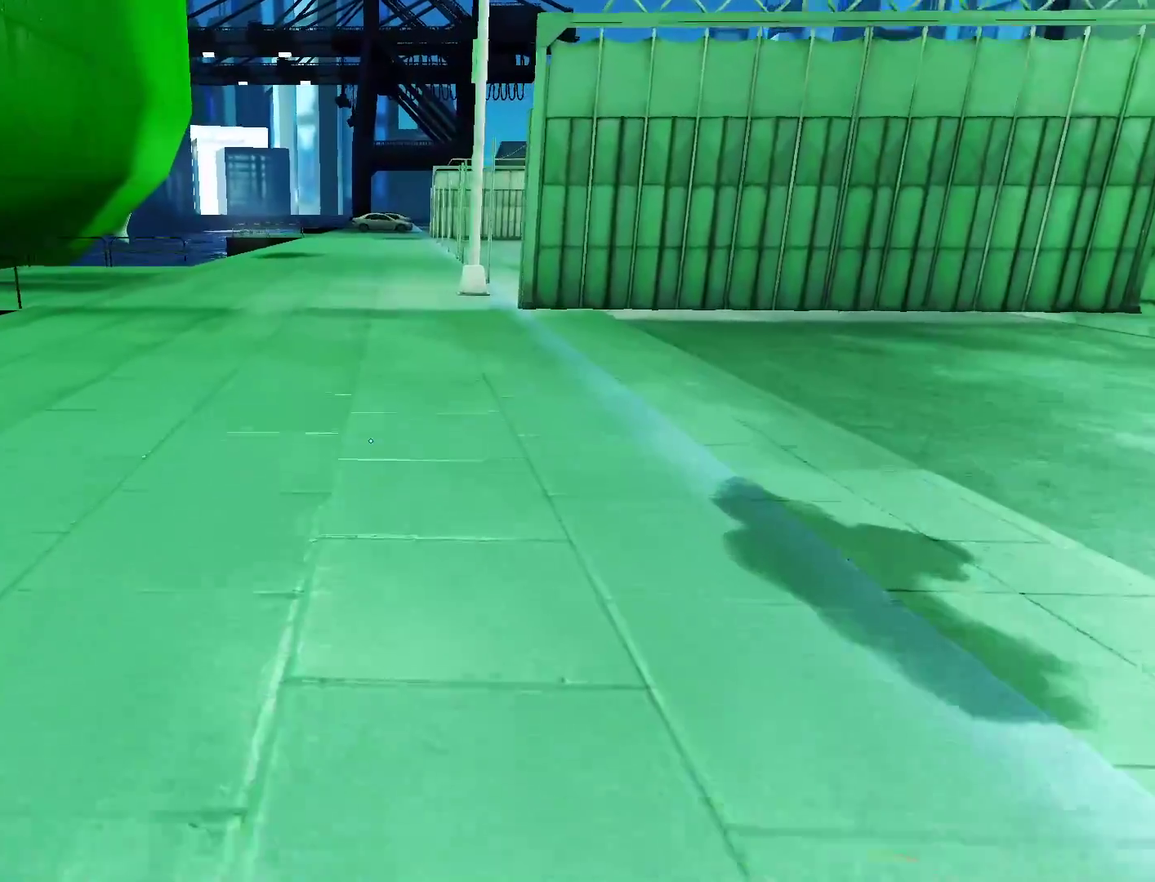
{"keys": ["w"], "mouse": [], "events": []}
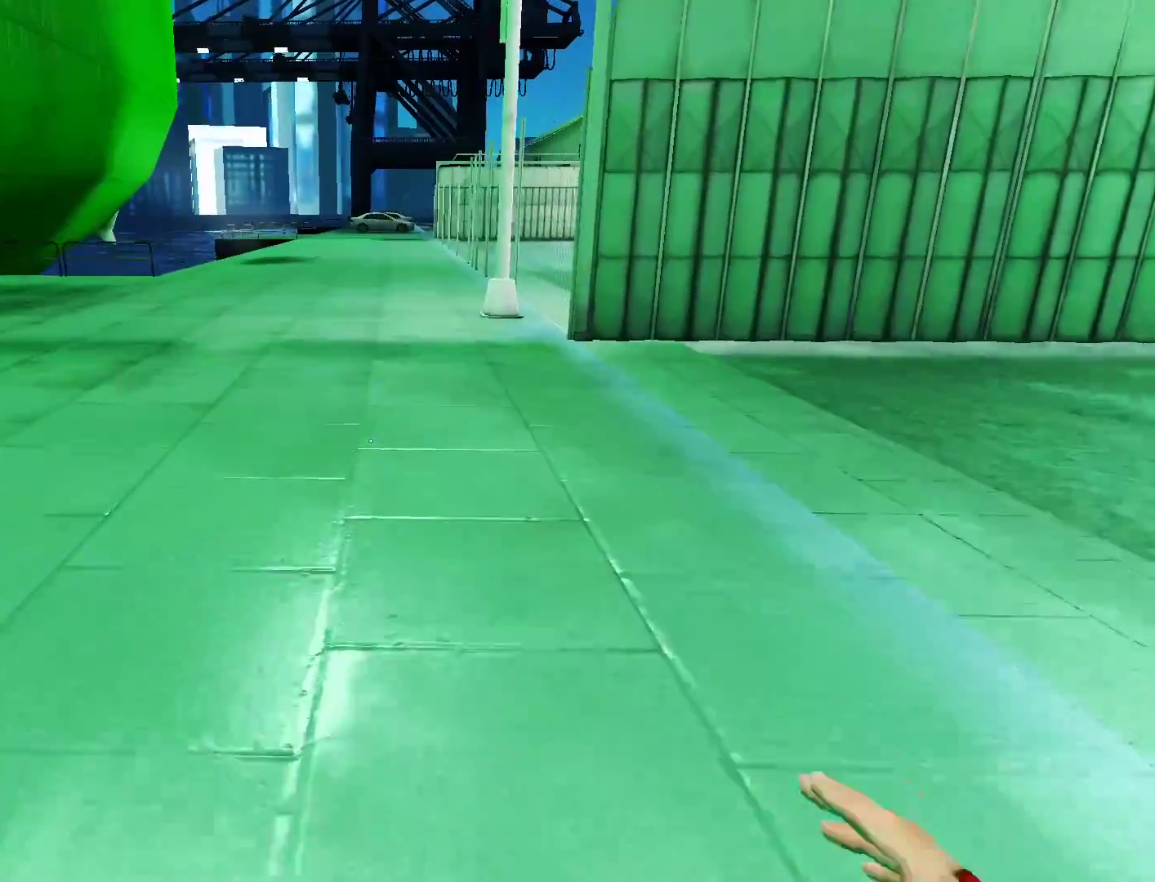
{"keys": ["w"], "mouse": [], "events": []}